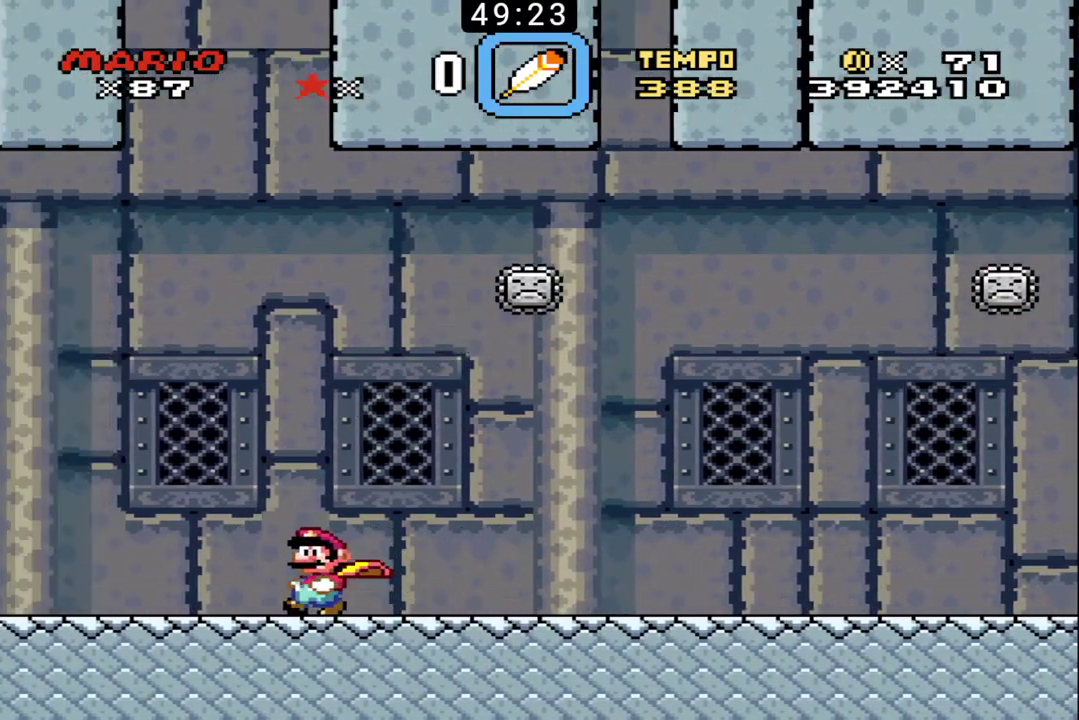
Gameplay with a controller (Nintendo layout); each line is a JSON object with the inputs held at the frame after it. "events" lists button and stick changes between this image and that frame as [ms after this image, input, new state], when the widget could be followed in between. Not read: DPAD_LEFT DPAD_RIGHT DPAD_UP L3 R1 R3.
{"buttons": ["B", "X"], "events": [[467, "X", "down"]]}
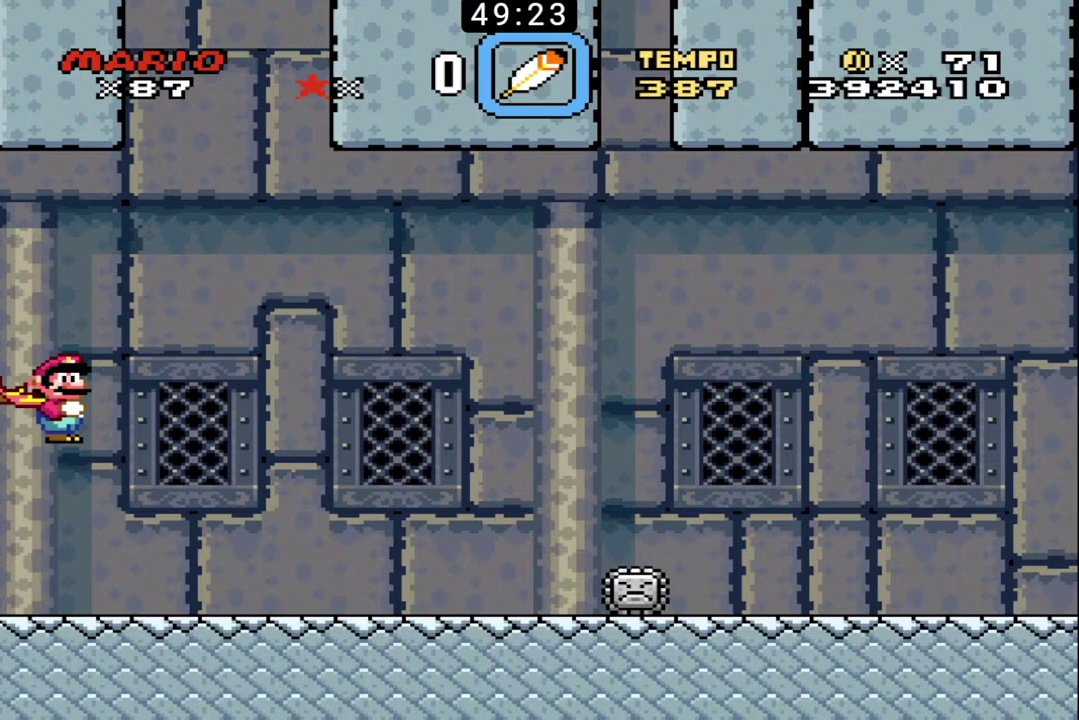
{"buttons": ["B", "X"], "events": []}
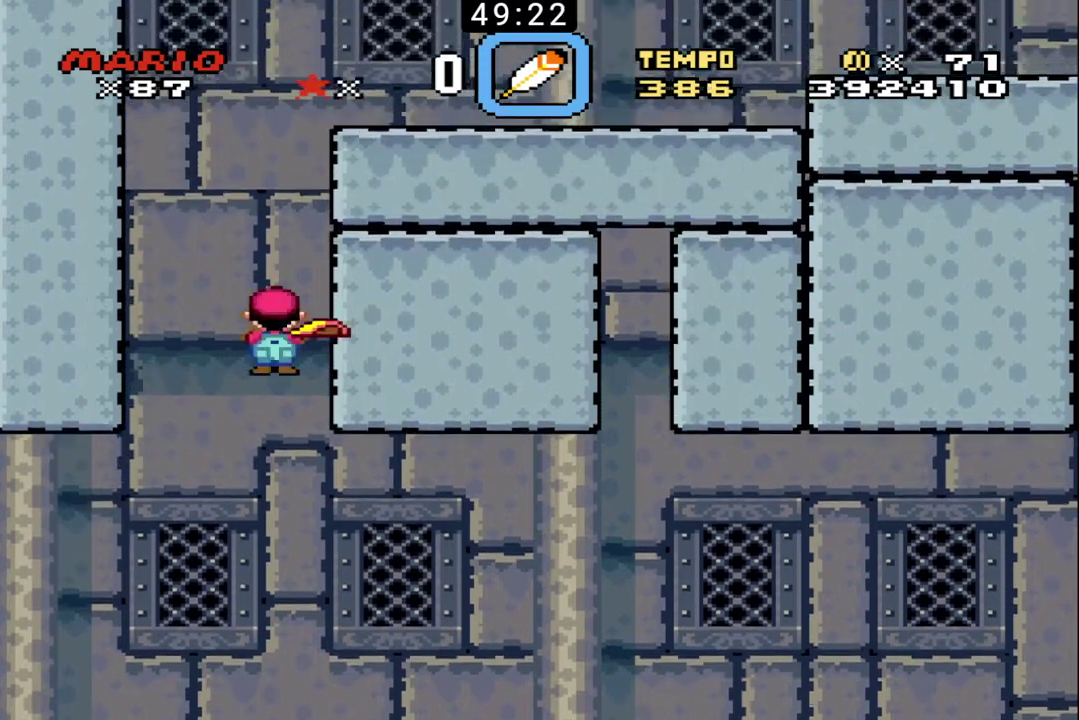
{"buttons": ["B", "X"], "events": []}
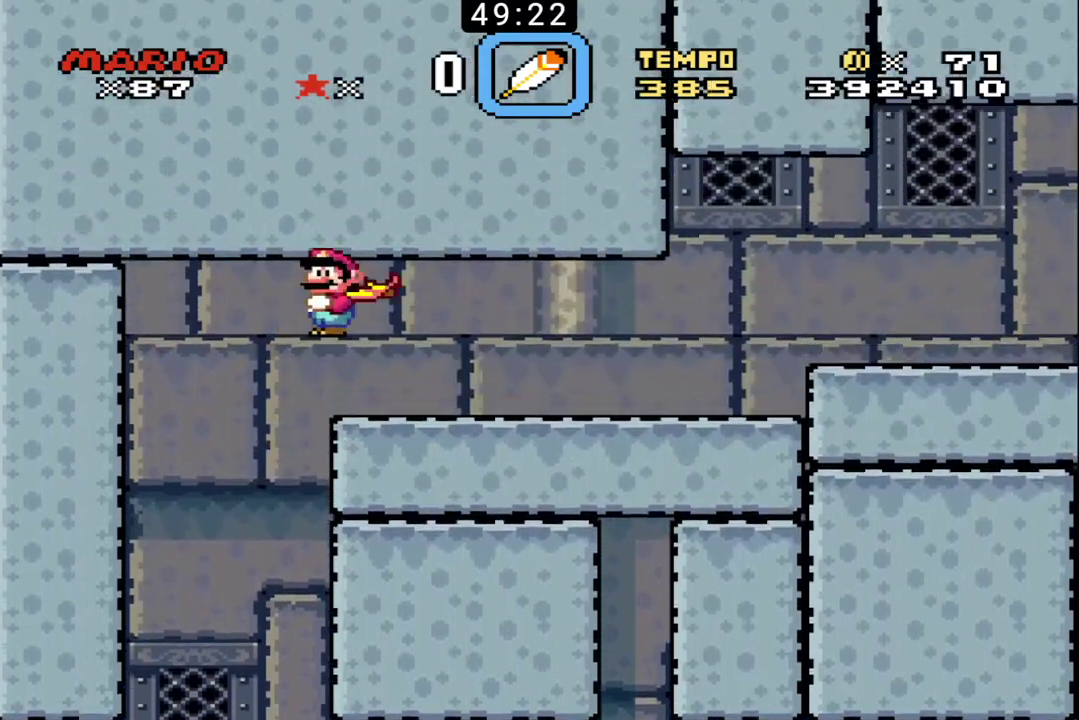
{"buttons": ["B"], "events": [[367, "X", "up"]]}
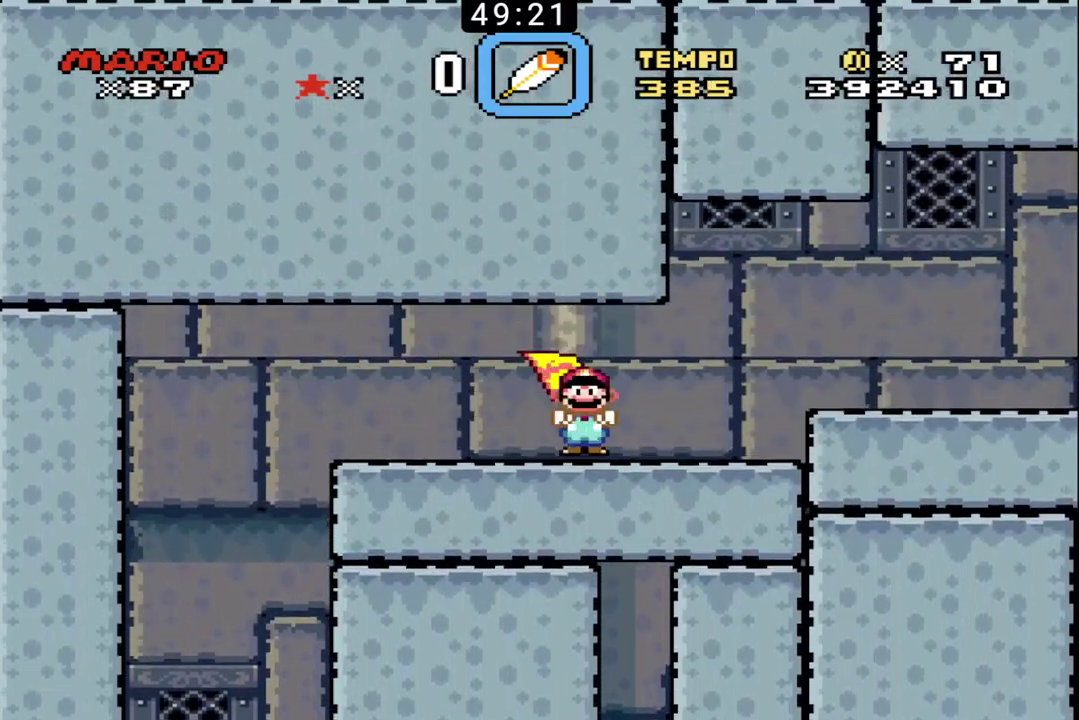
{"buttons": ["B"], "events": []}
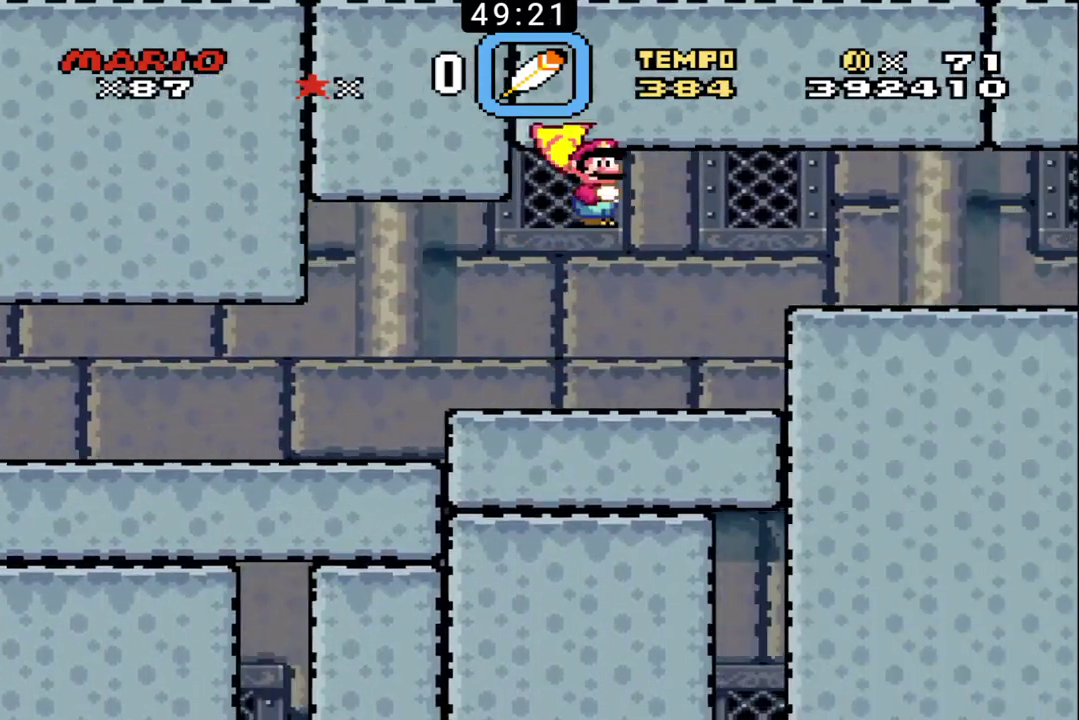
{"buttons": ["B"], "events": []}
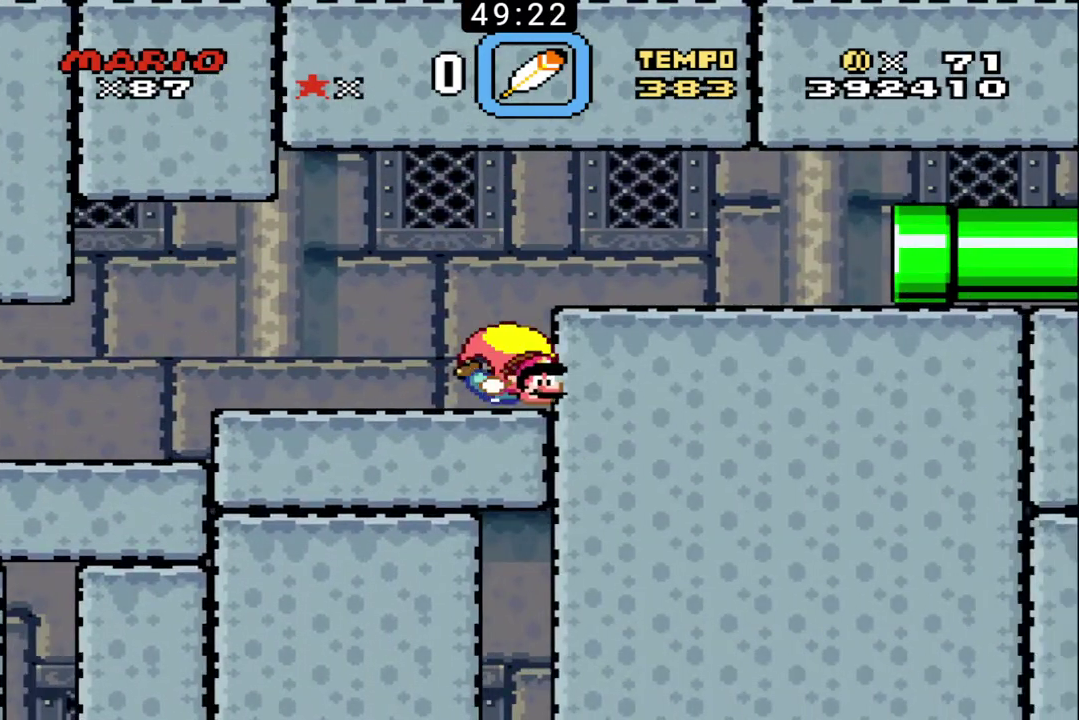
{"buttons": ["B"], "events": []}
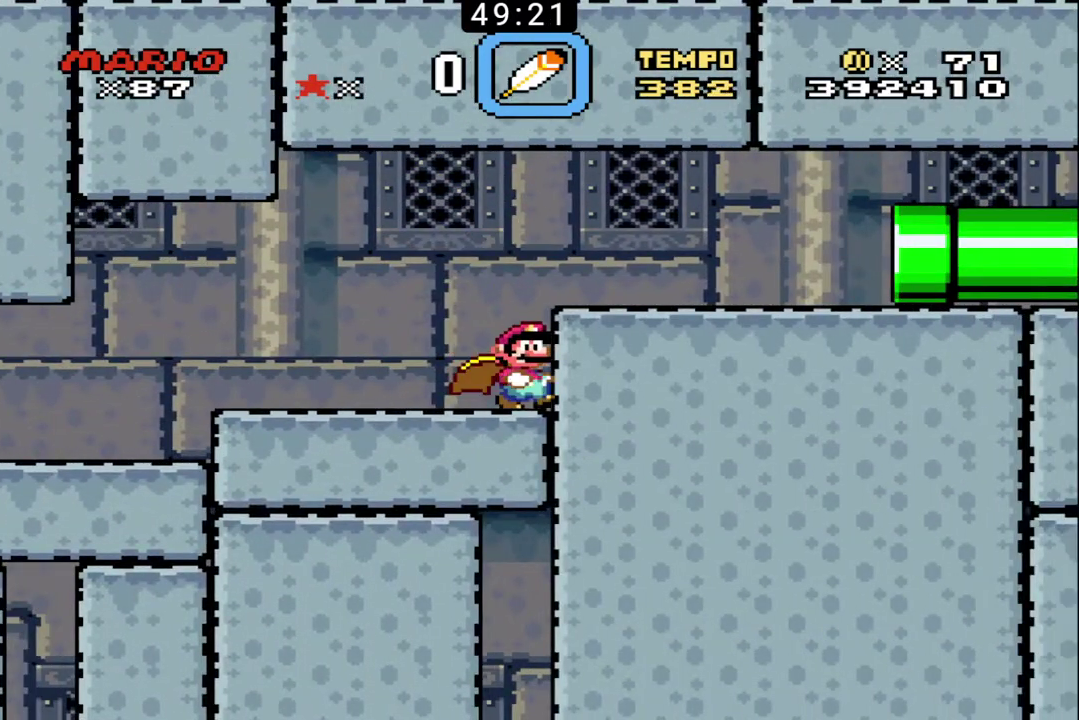
{"buttons": ["B"], "events": []}
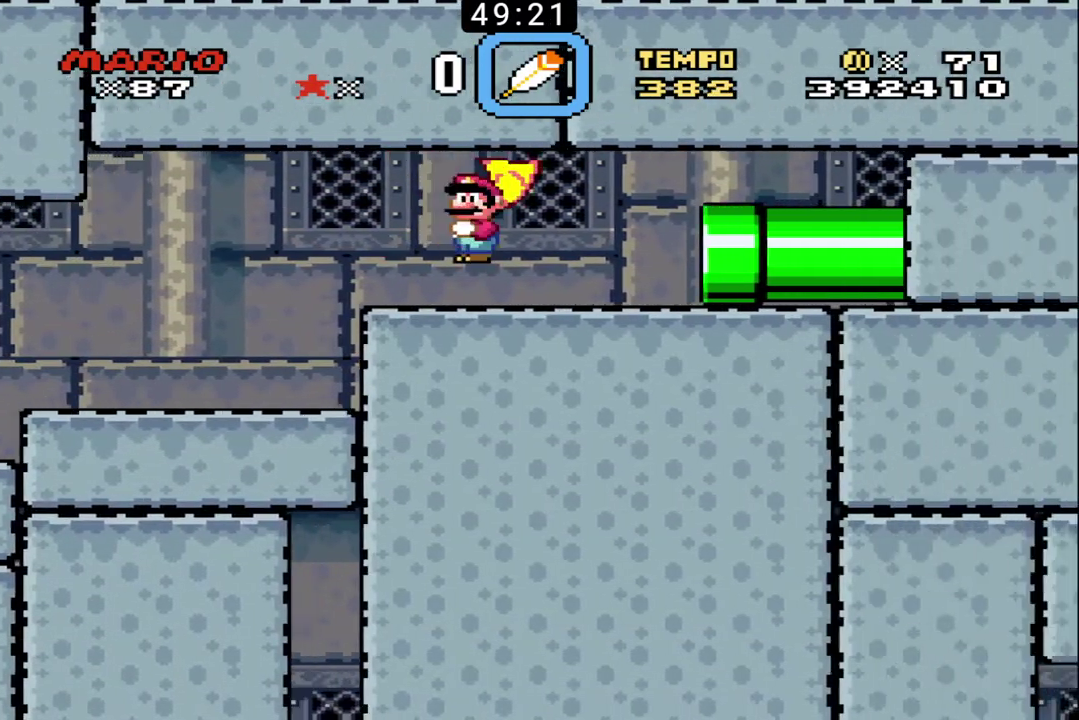
{"buttons": ["B"], "events": []}
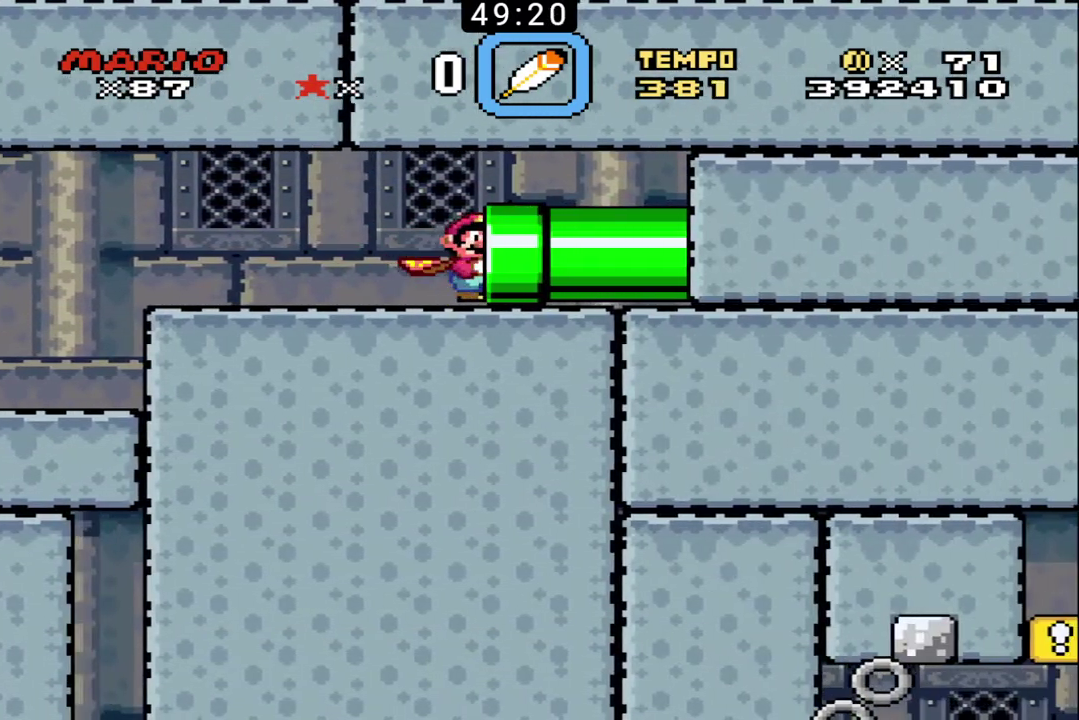
{"buttons": ["B"], "events": [[167, "B", "up"], [300, "B", "down"]]}
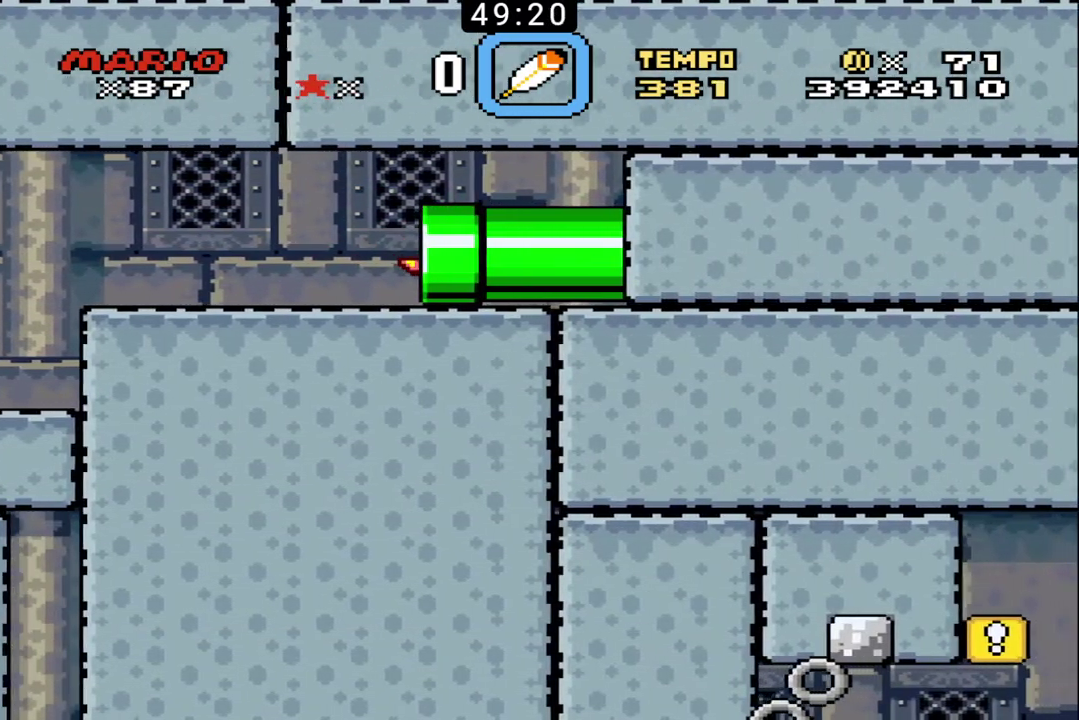
{"buttons": ["B"], "events": []}
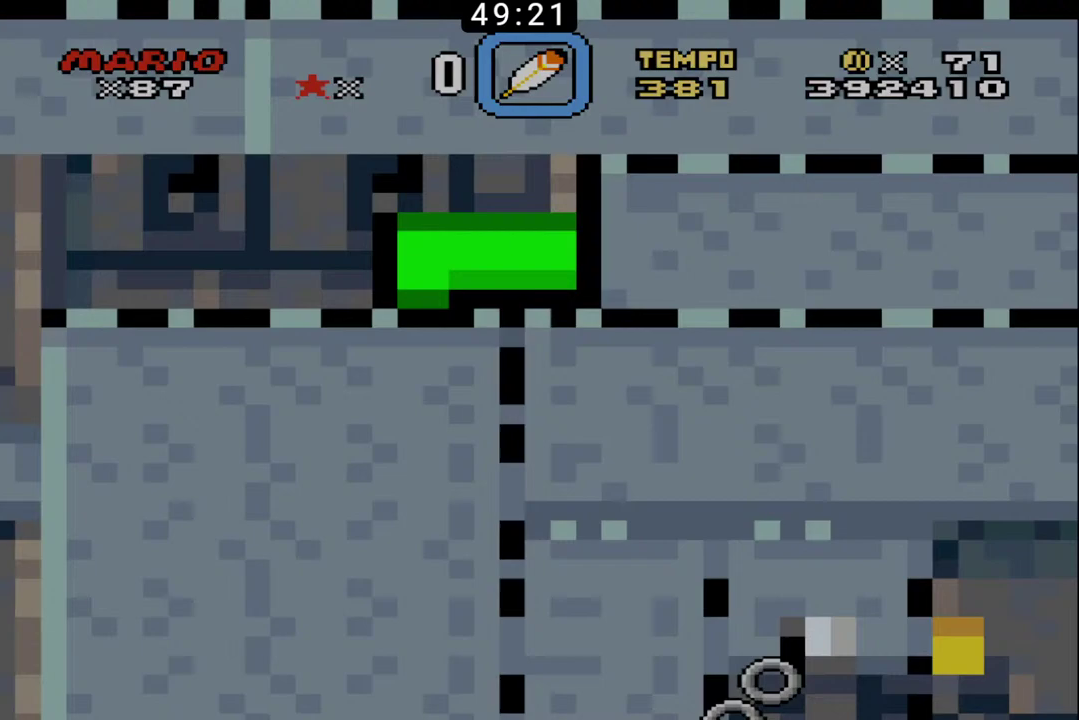
{"buttons": ["B"], "events": []}
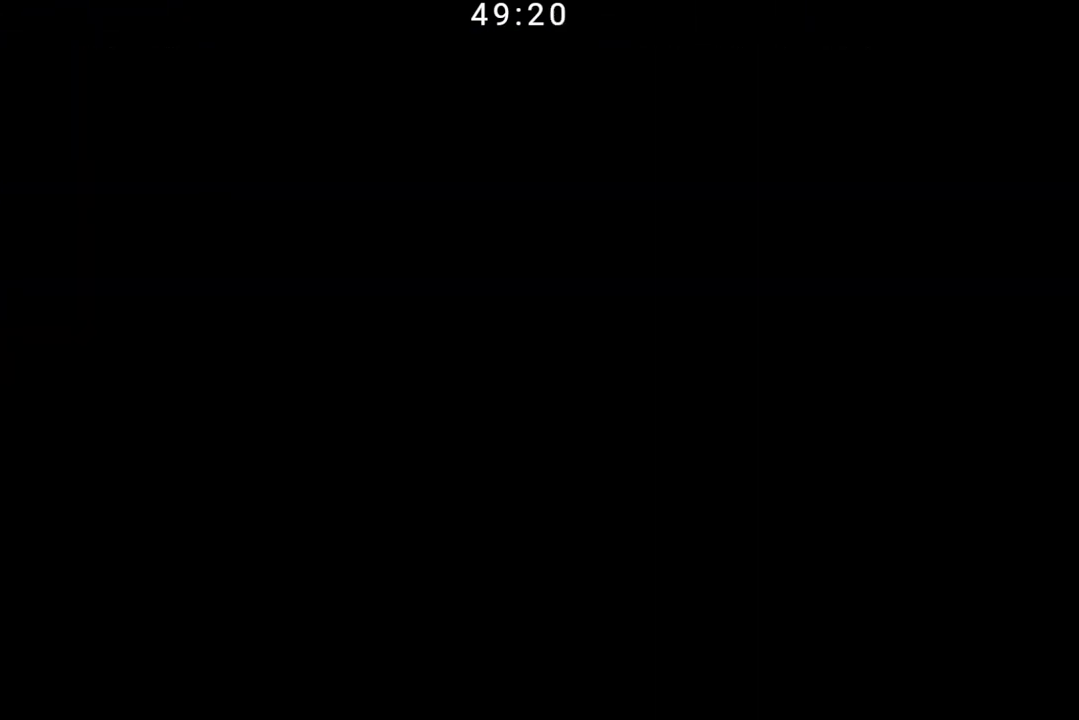
{"buttons": ["B"], "events": []}
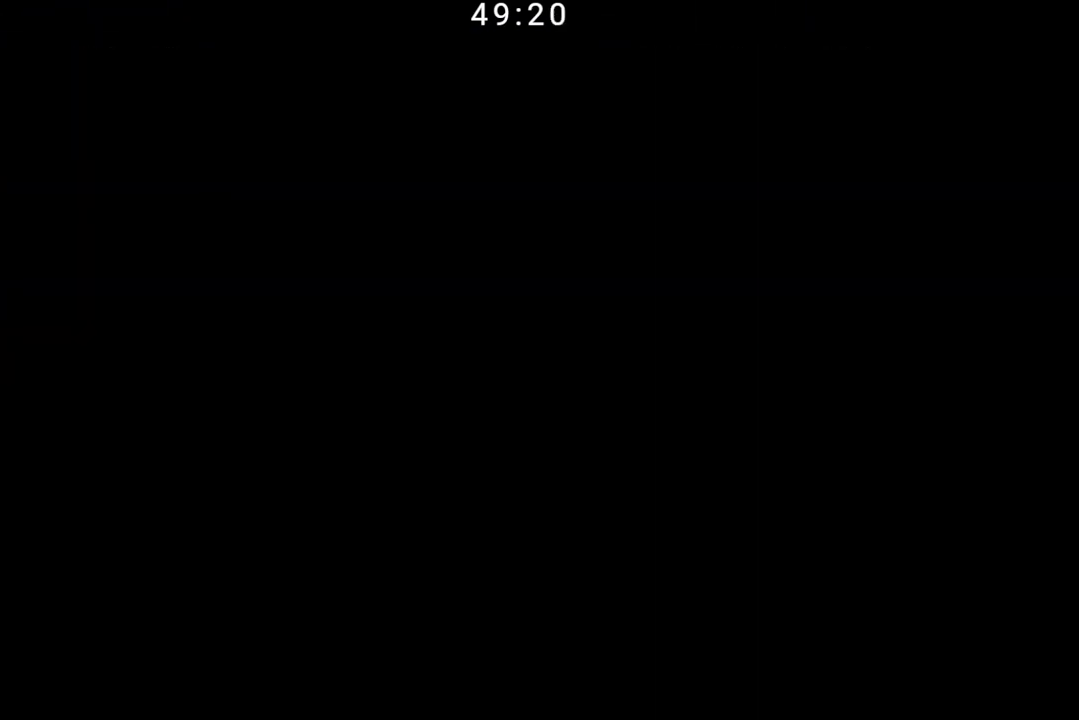
{"buttons": ["B"], "events": []}
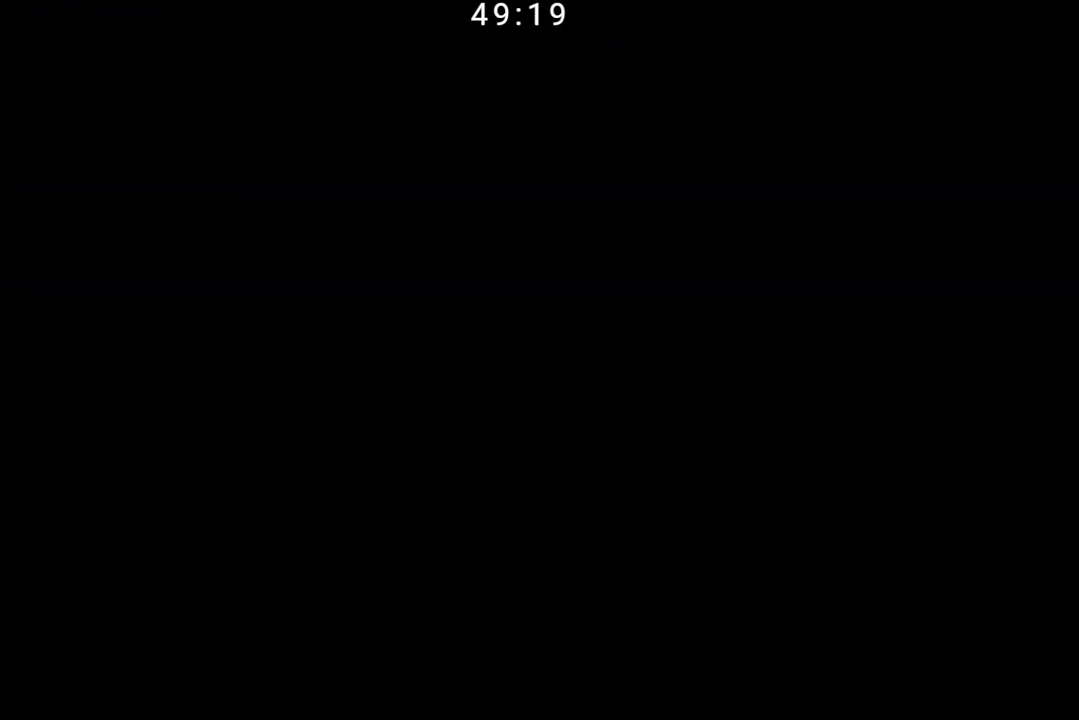
{"buttons": ["B"], "events": []}
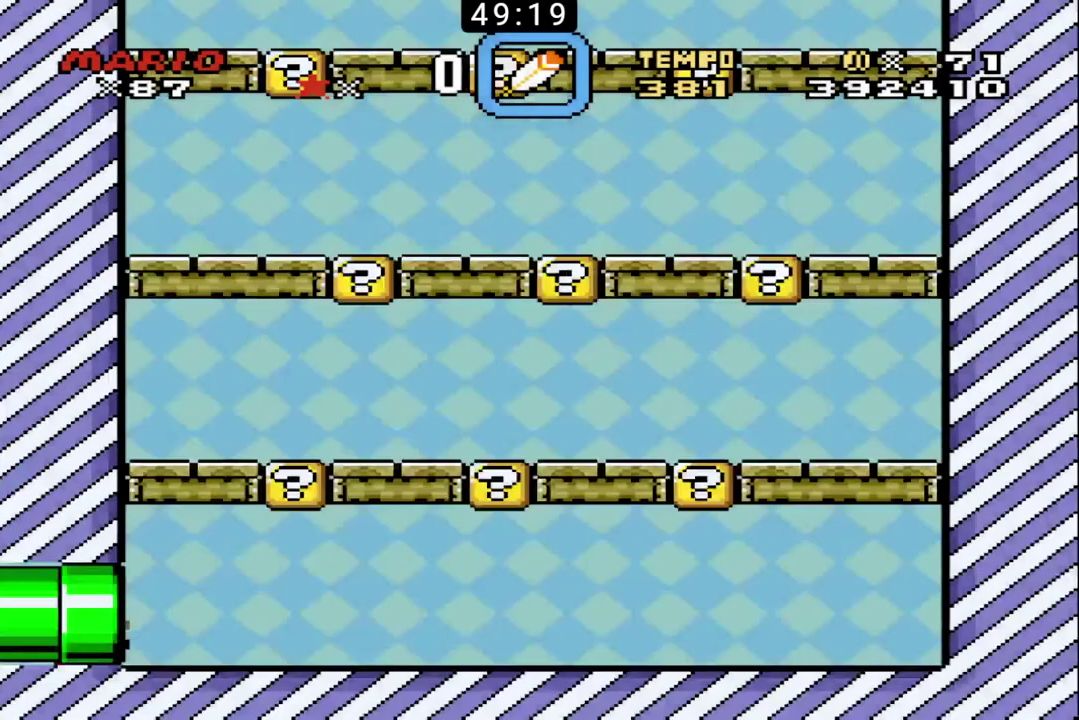
{"buttons": ["B"], "events": []}
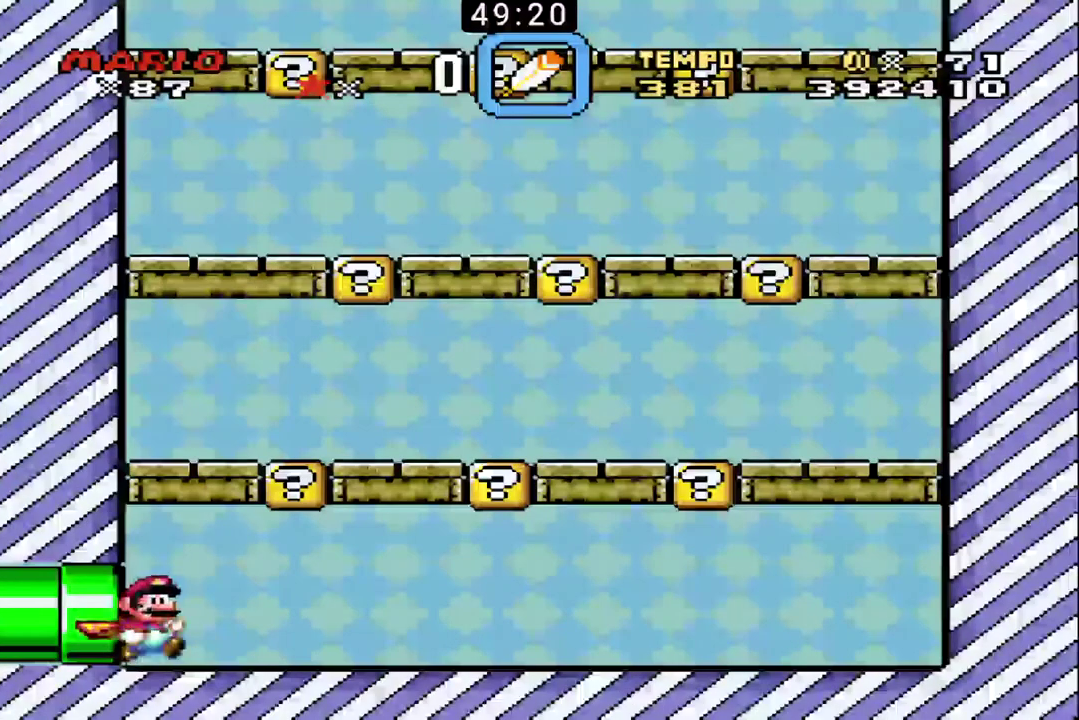
{"buttons": ["B"], "events": []}
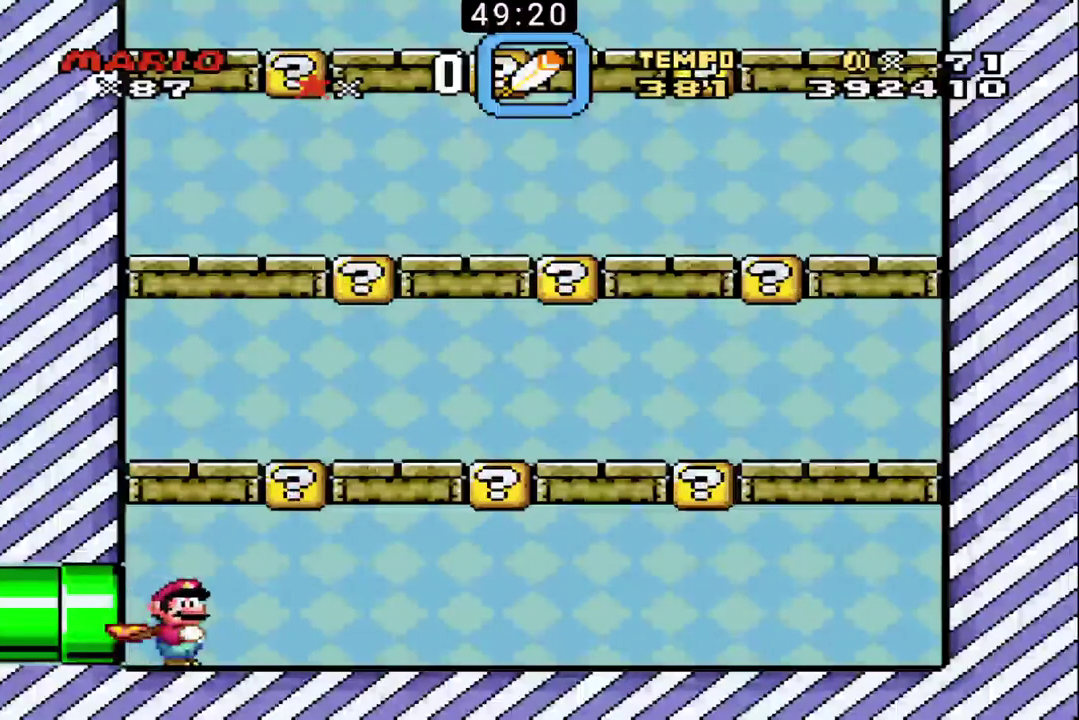
{"buttons": ["B"], "events": []}
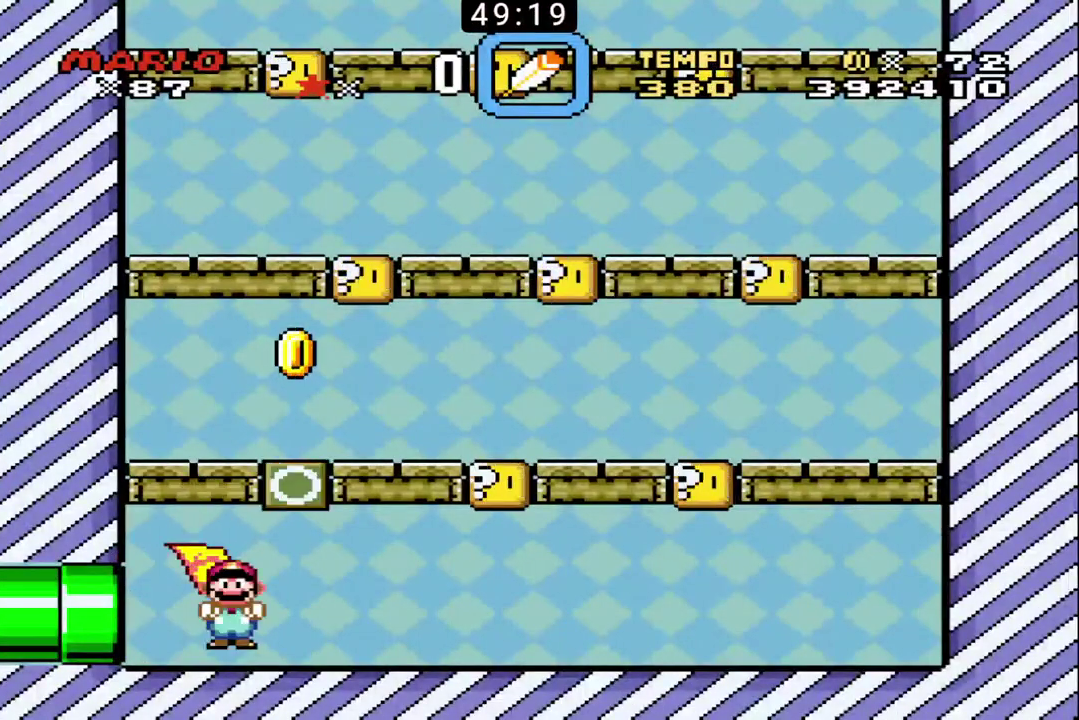
{"buttons": ["B"], "events": []}
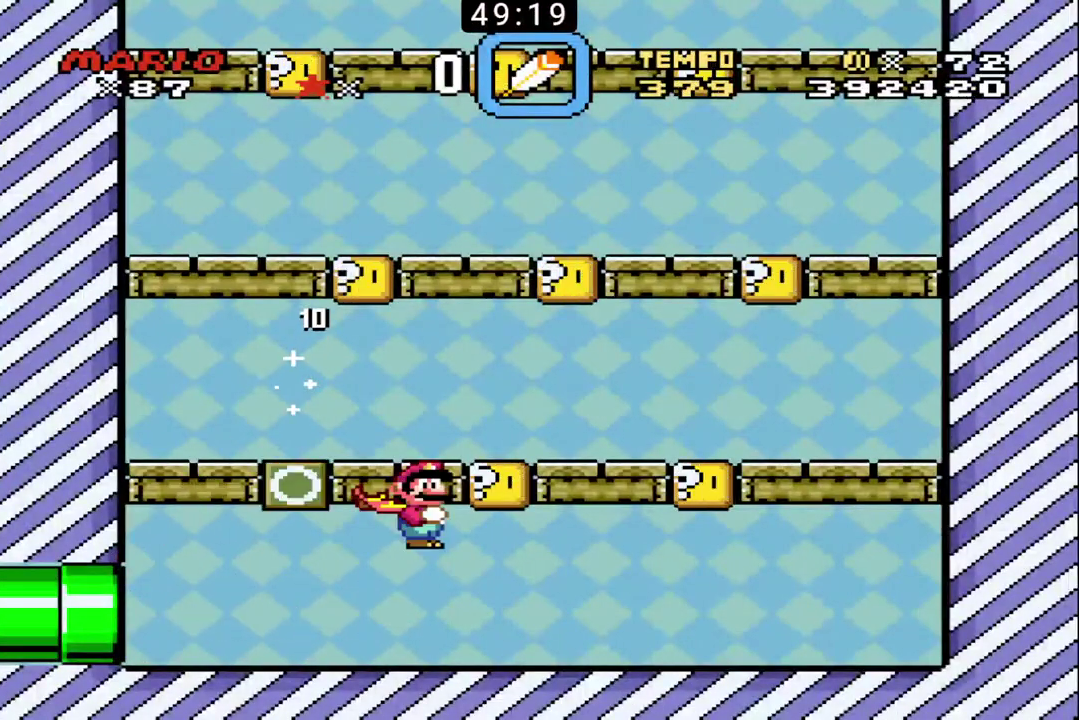
{"buttons": ["B"], "events": []}
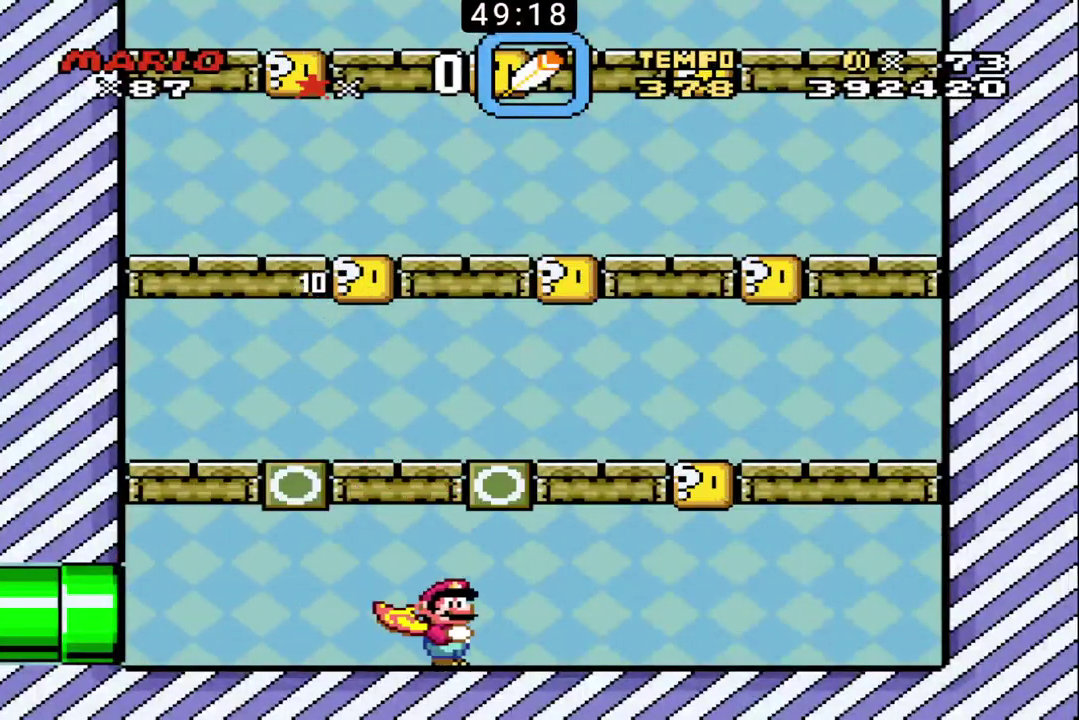
{"buttons": ["B"], "events": []}
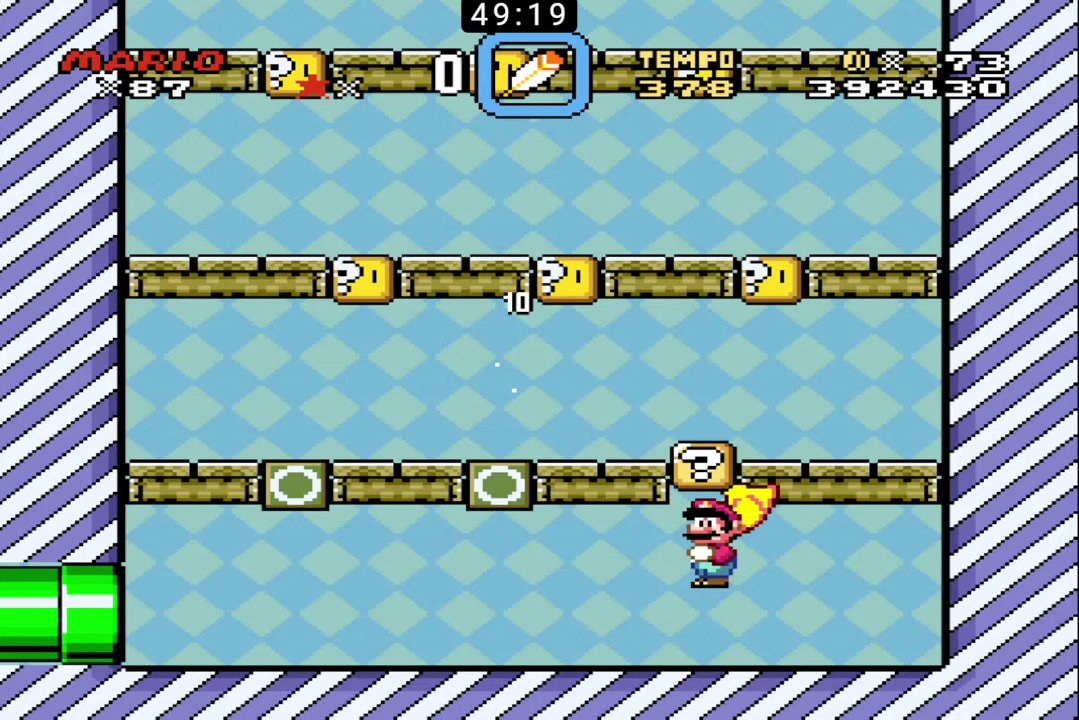
{"buttons": ["B", "X"], "events": [[300, "X", "down"]]}
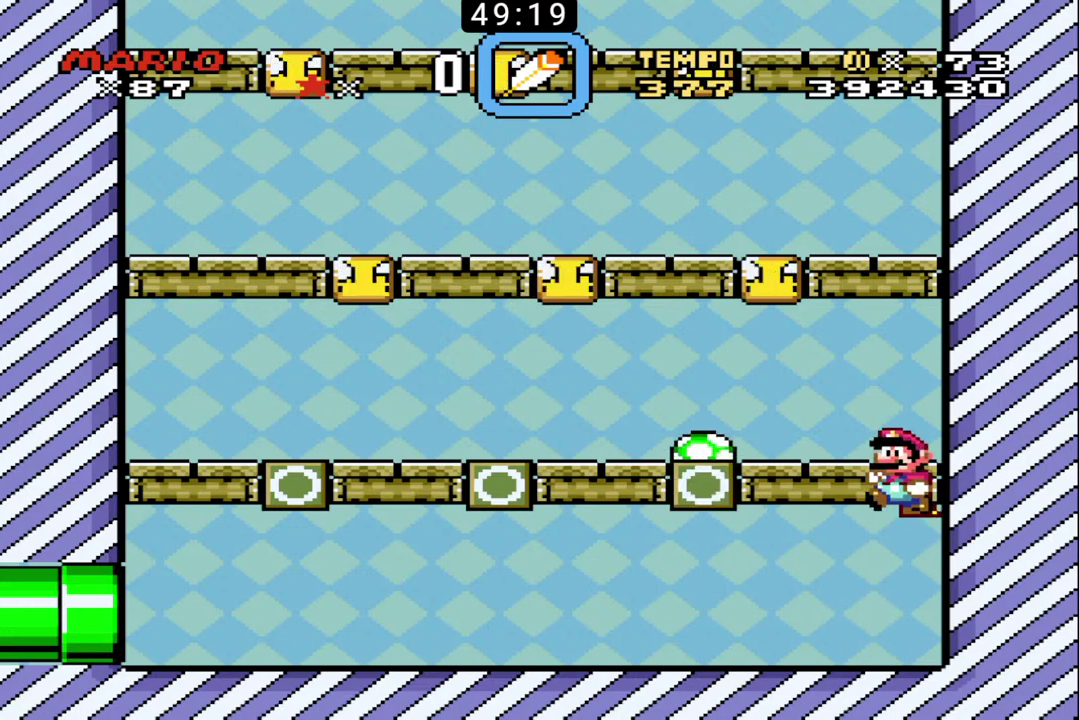
{"buttons": ["B"], "events": [[67, "X", "up"]]}
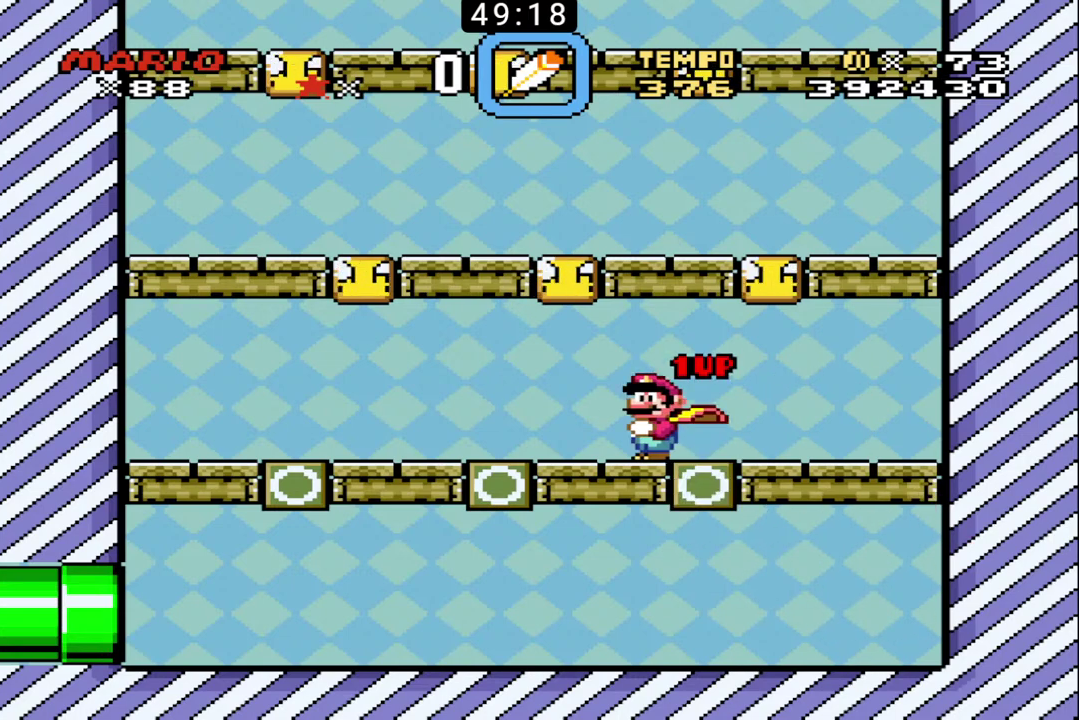
{"buttons": ["B"], "events": []}
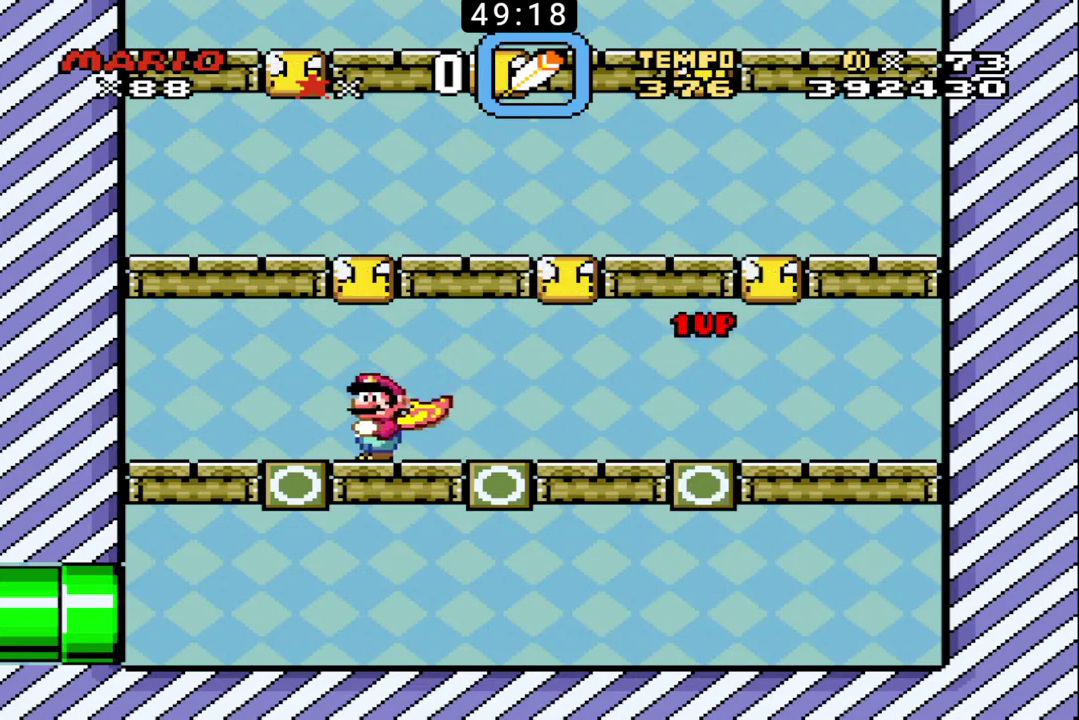
{"buttons": ["B"], "events": []}
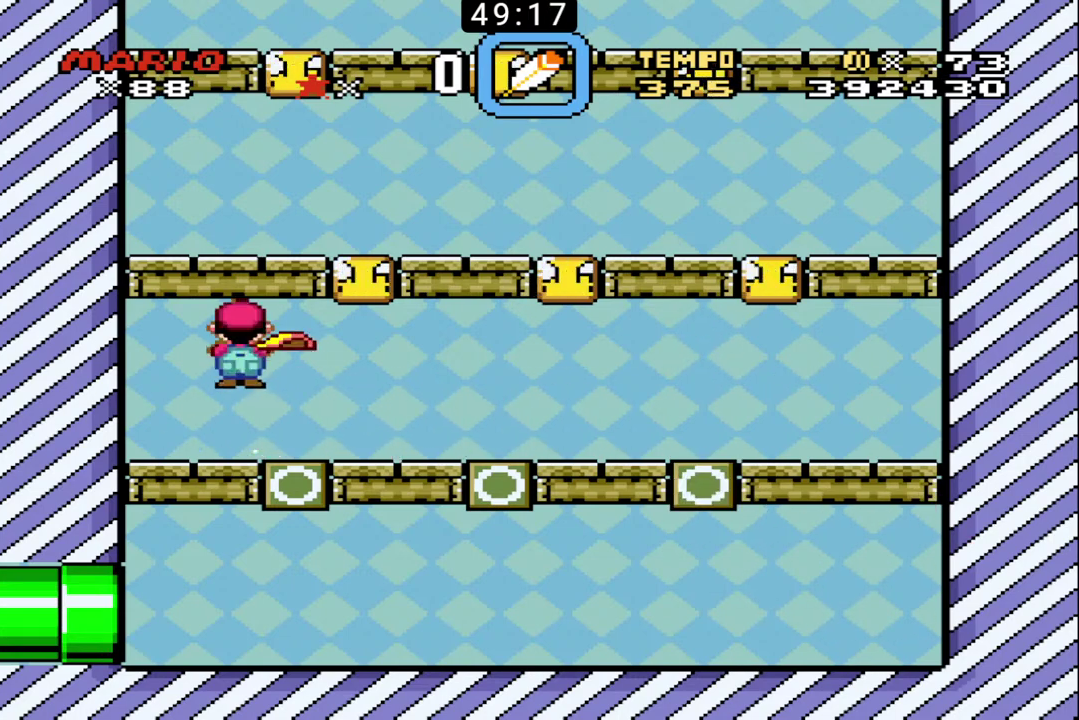
{"buttons": ["B"], "events": []}
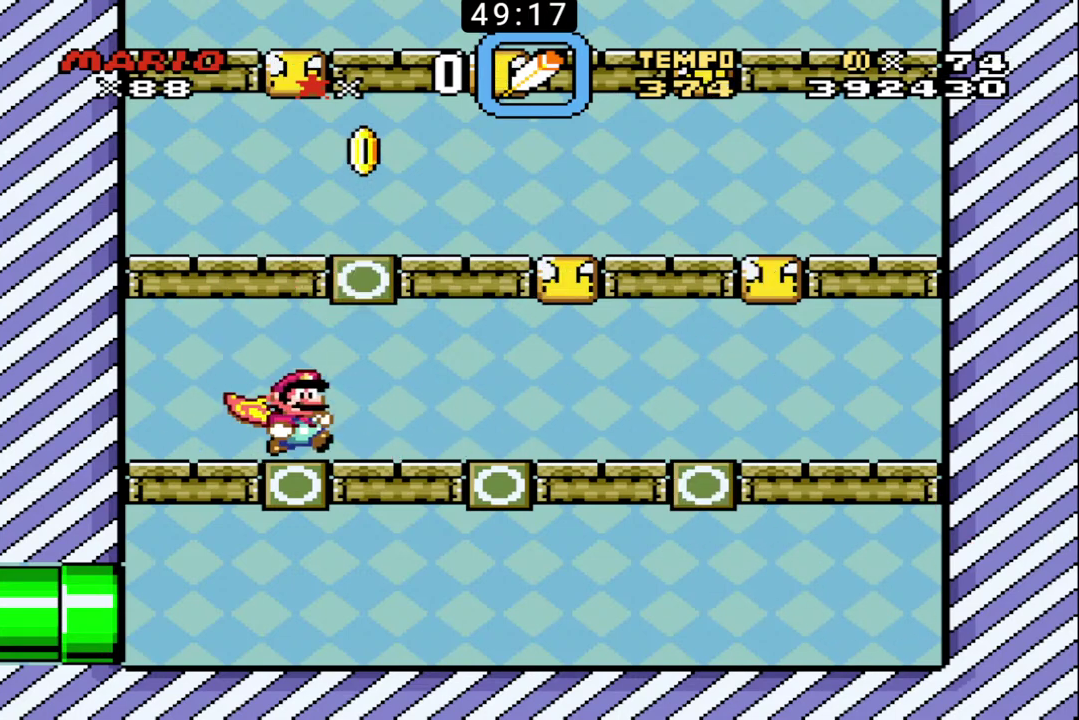
{"buttons": ["B"], "events": []}
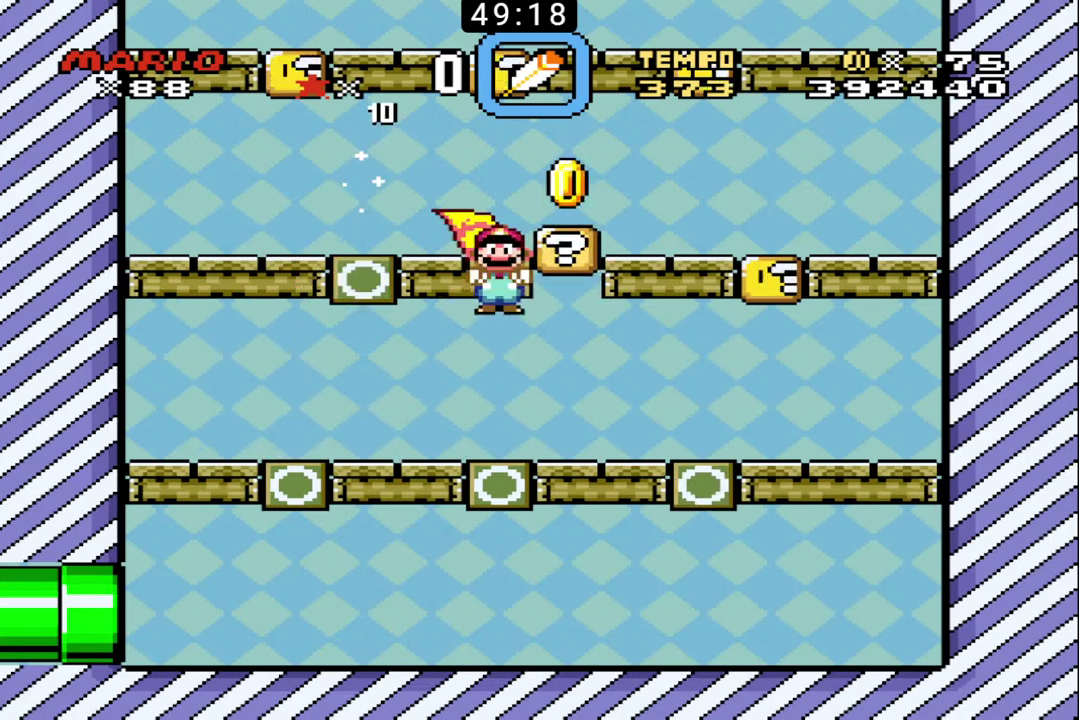
{"buttons": ["B"], "events": []}